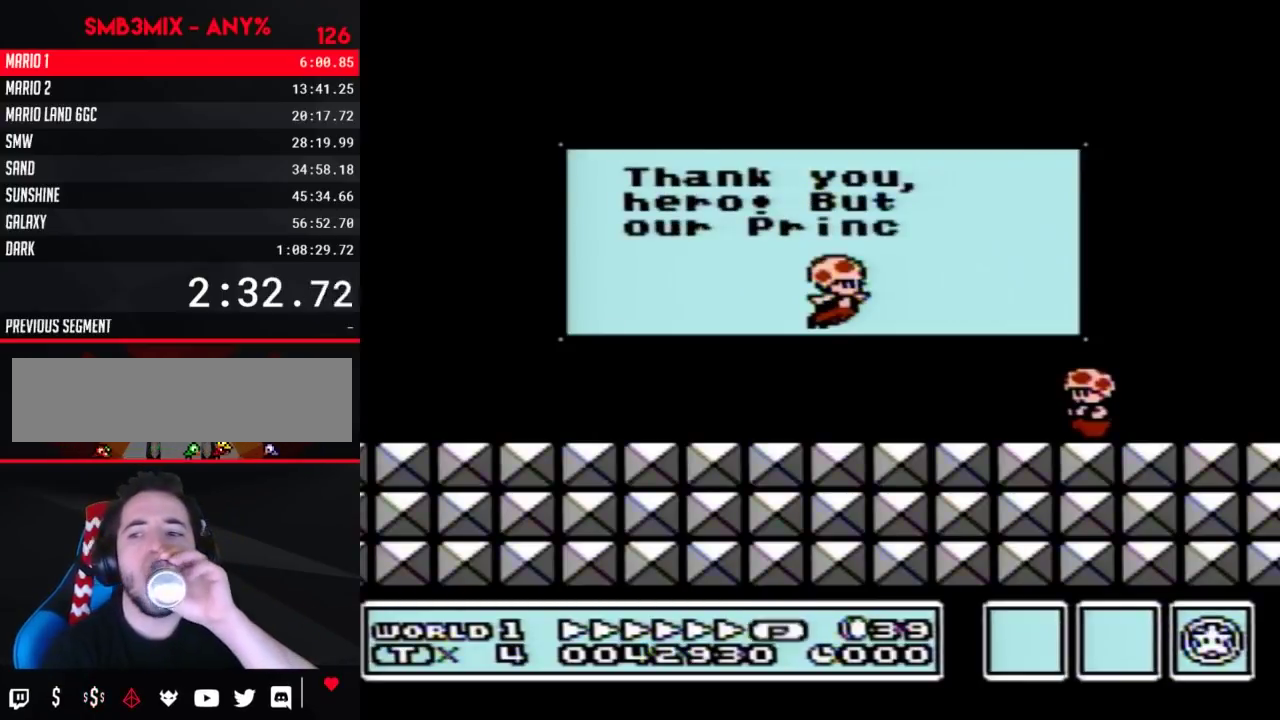
Gameplay with a controller (Nintendo layout); each line is a JSON object with the inputs held at the frame after it. "events" lists button and stick changes between this image and that frame as [ms after this image, input, new state], when the widget could be followed in between. Not read: L3 R3.
{"buttons": [], "events": []}
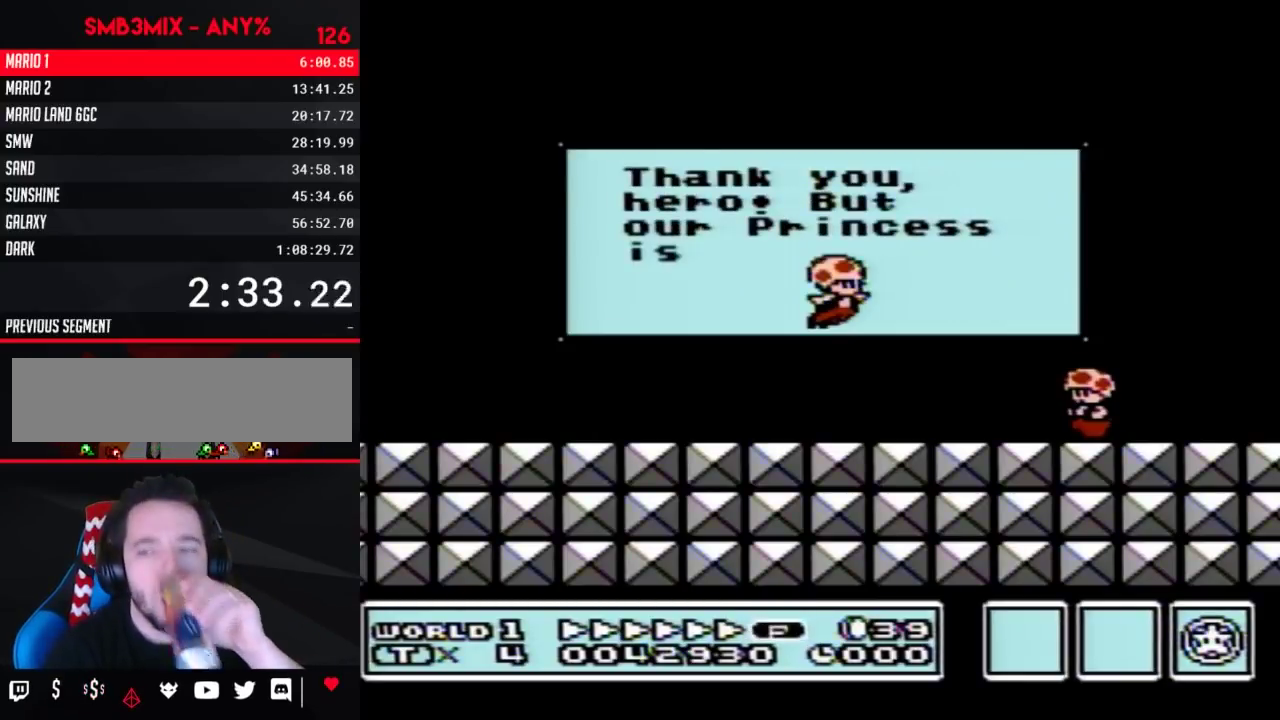
{"buttons": [], "events": []}
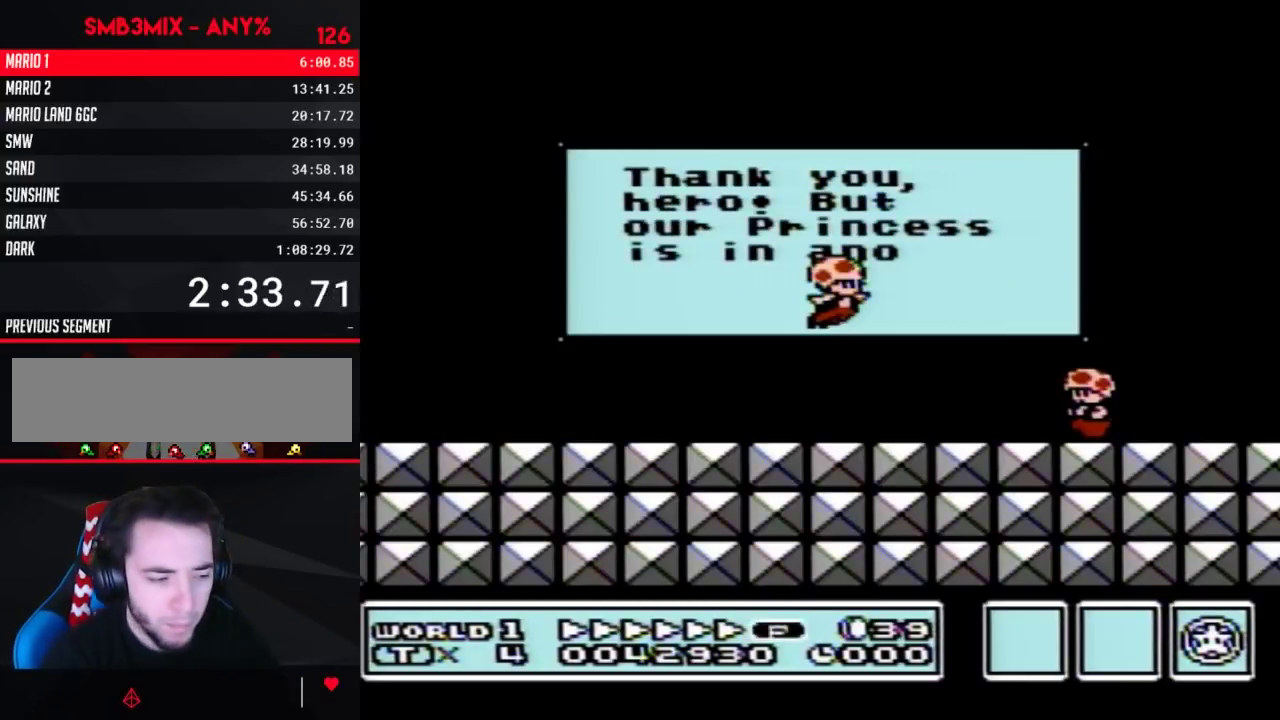
{"buttons": [], "events": []}
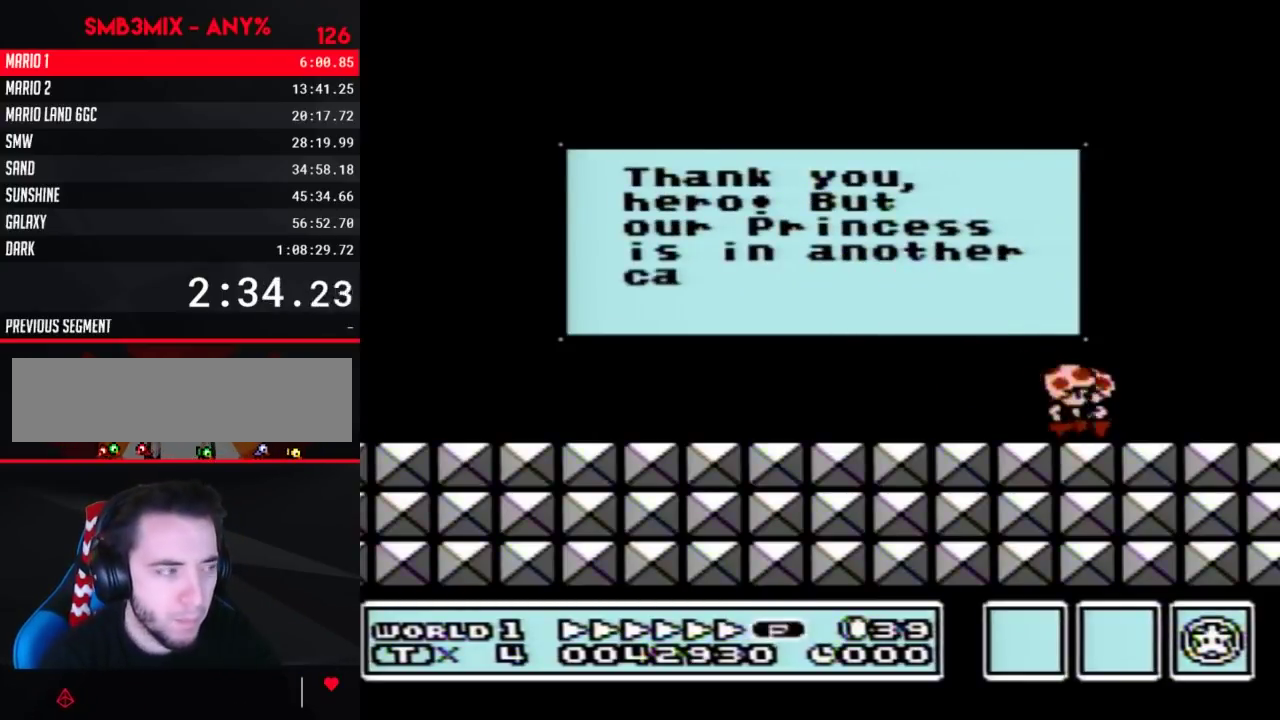
{"buttons": ["A"], "events": [[467, "A", "down"]]}
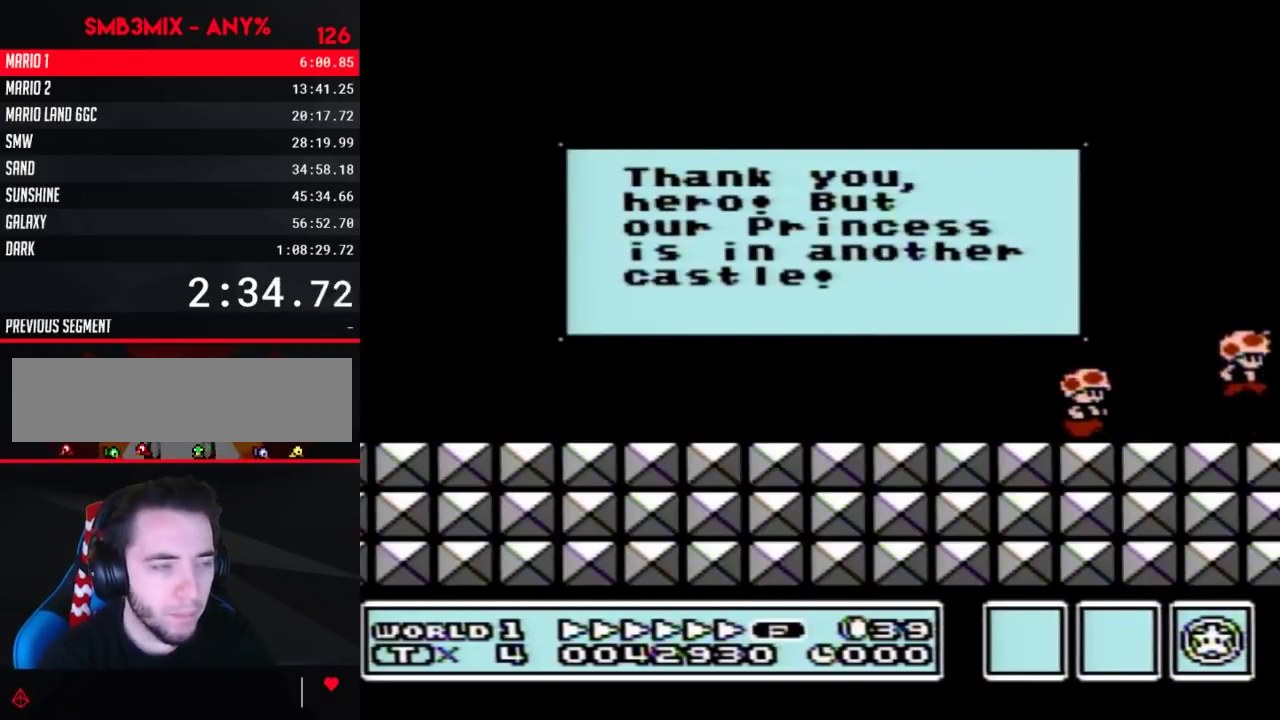
{"buttons": [], "events": [[33, "A", "up"], [133, "A", "down"], [183, "A", "up"], [250, "A", "down"], [317, "A", "up"], [400, "A", "down"], [467, "A", "up"]]}
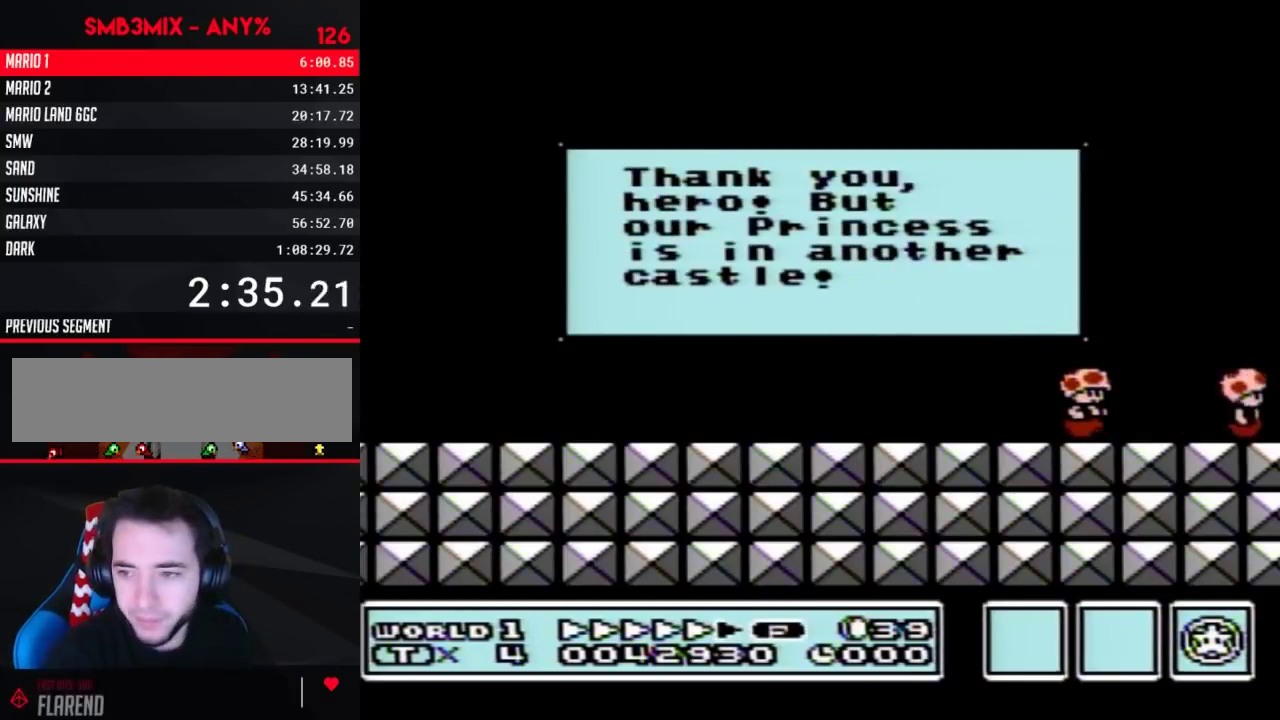
{"buttons": ["A"], "events": [[67, "A", "down"], [117, "A", "up"], [183, "A", "down"], [250, "A", "up"], [350, "A", "down"], [400, "A", "up"], [467, "A", "down"]]}
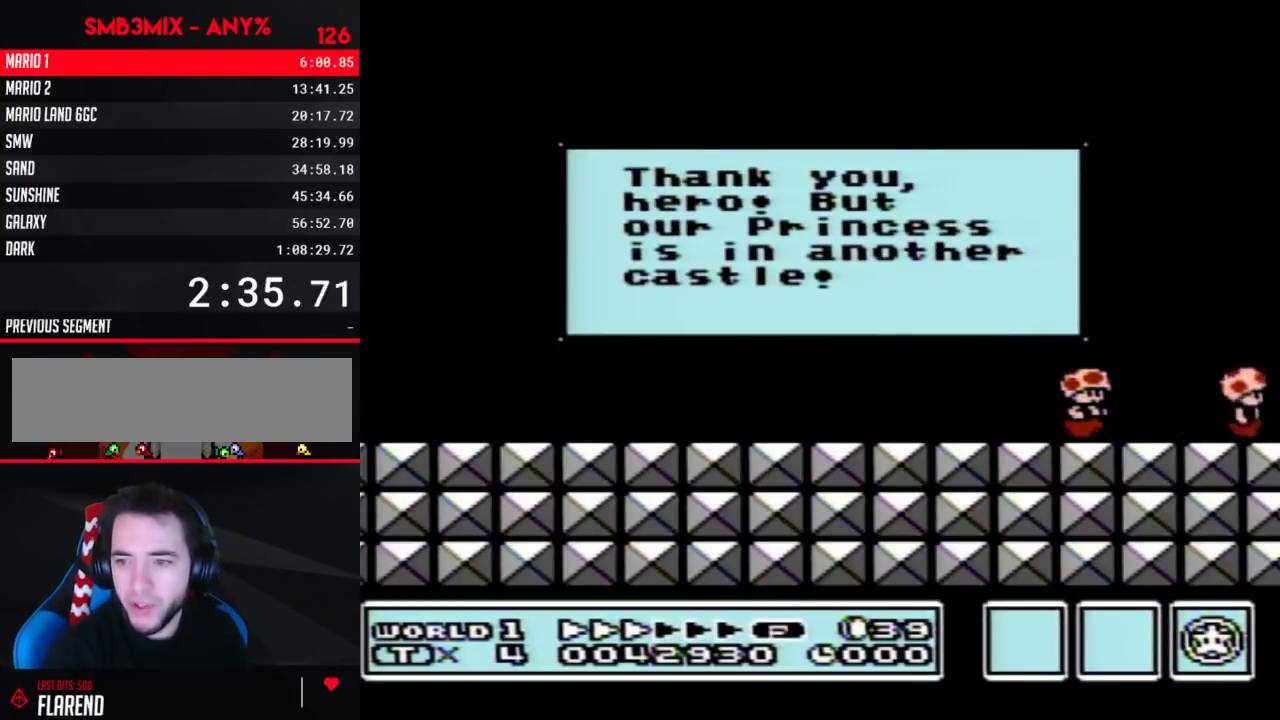
{"buttons": [], "events": [[67, "A", "up"], [133, "A", "down"], [183, "A", "up"], [250, "A", "down"], [350, "A", "up"], [400, "A", "down"], [467, "A", "up"]]}
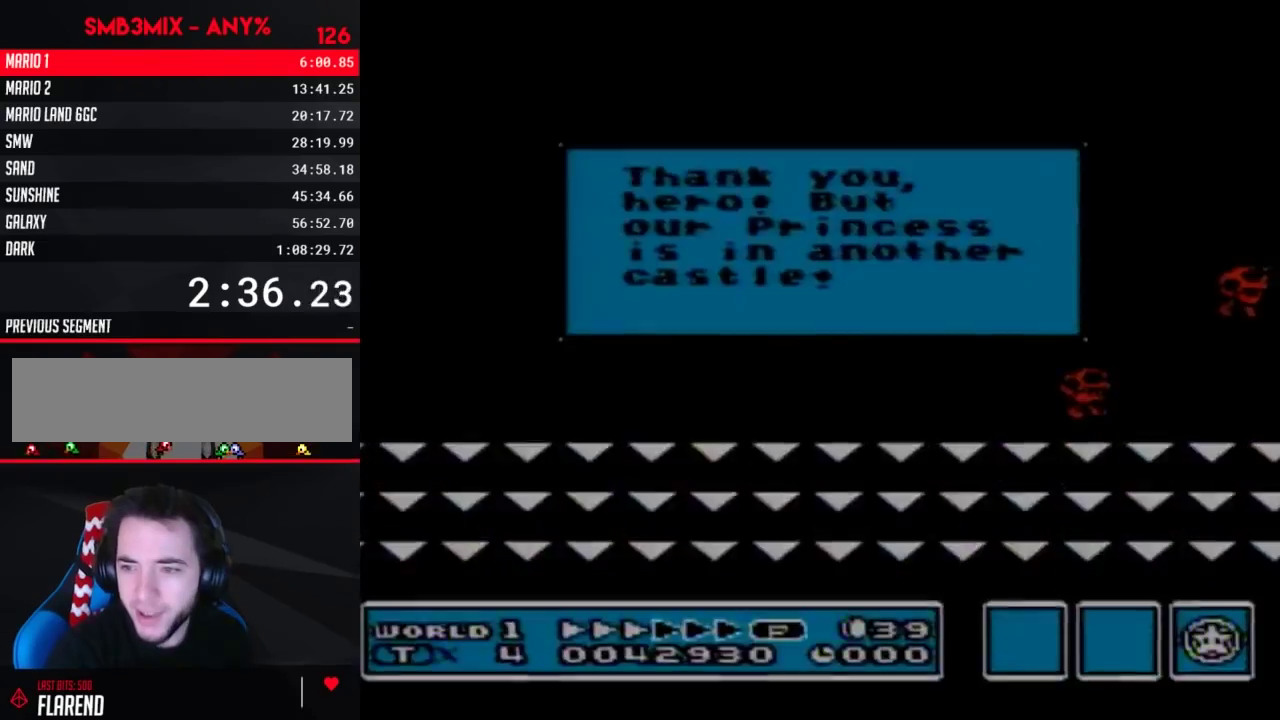
{"buttons": ["A"], "events": [[217, "A", "down"], [400, "A", "up"], [467, "A", "down"]]}
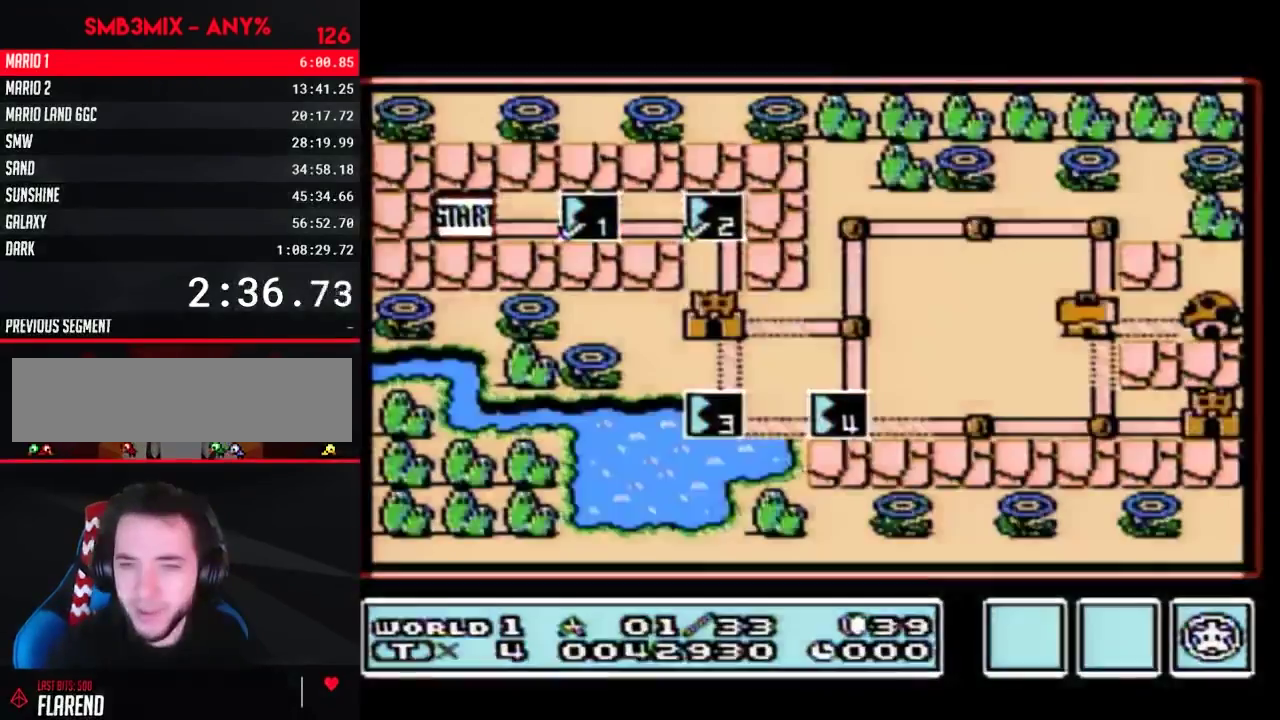
{"buttons": [], "events": [[33, "A", "up"]]}
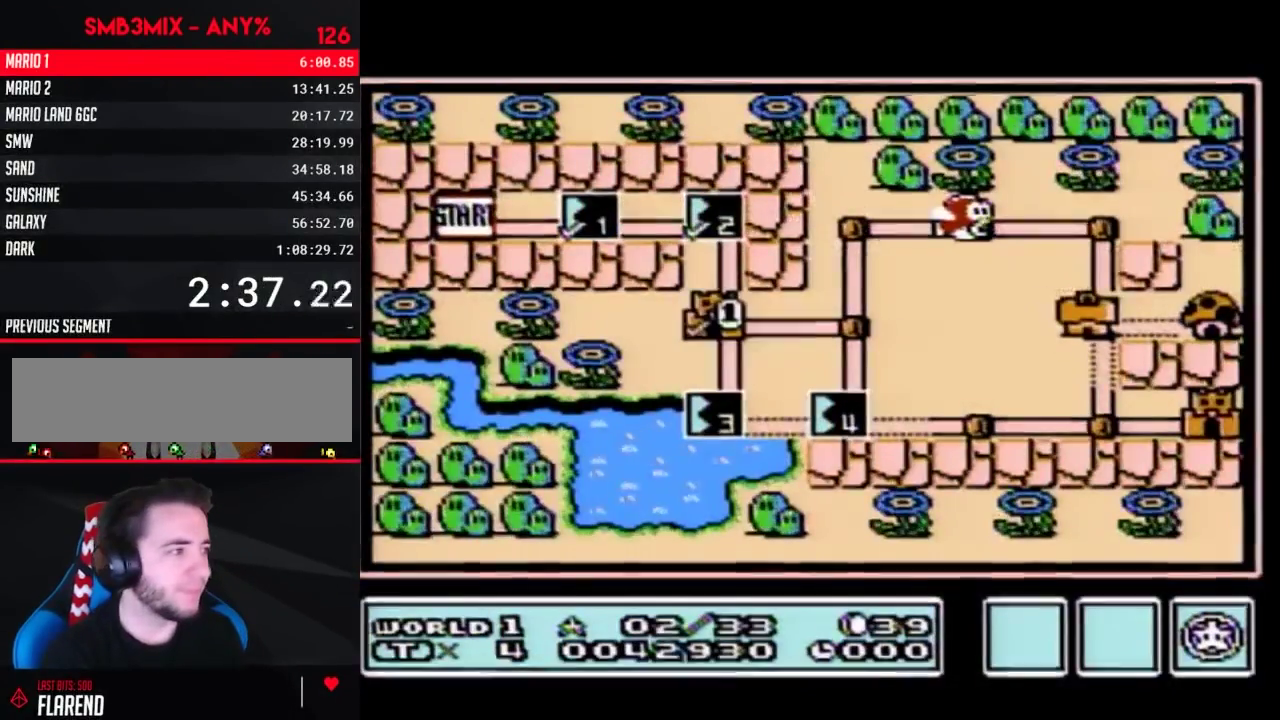
{"buttons": [], "events": []}
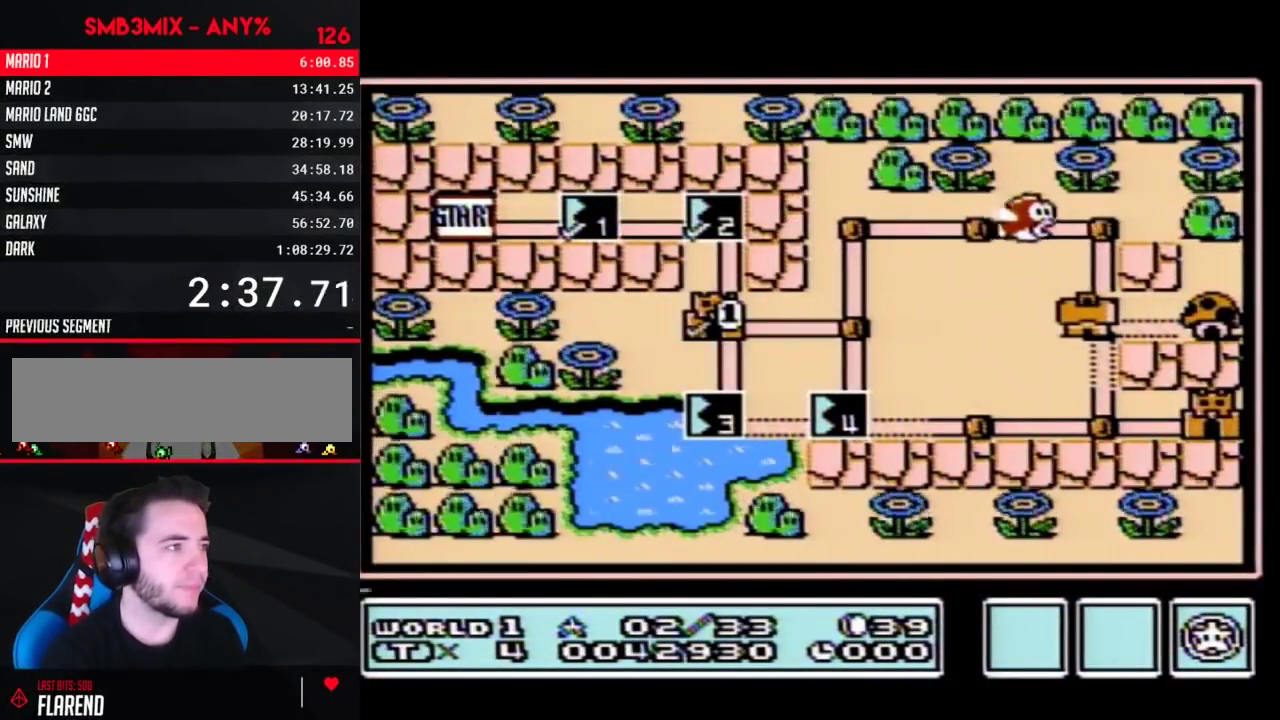
{"buttons": ["DPAD_RIGHT"], "events": [[183, "DPAD_RIGHT", "down"]]}
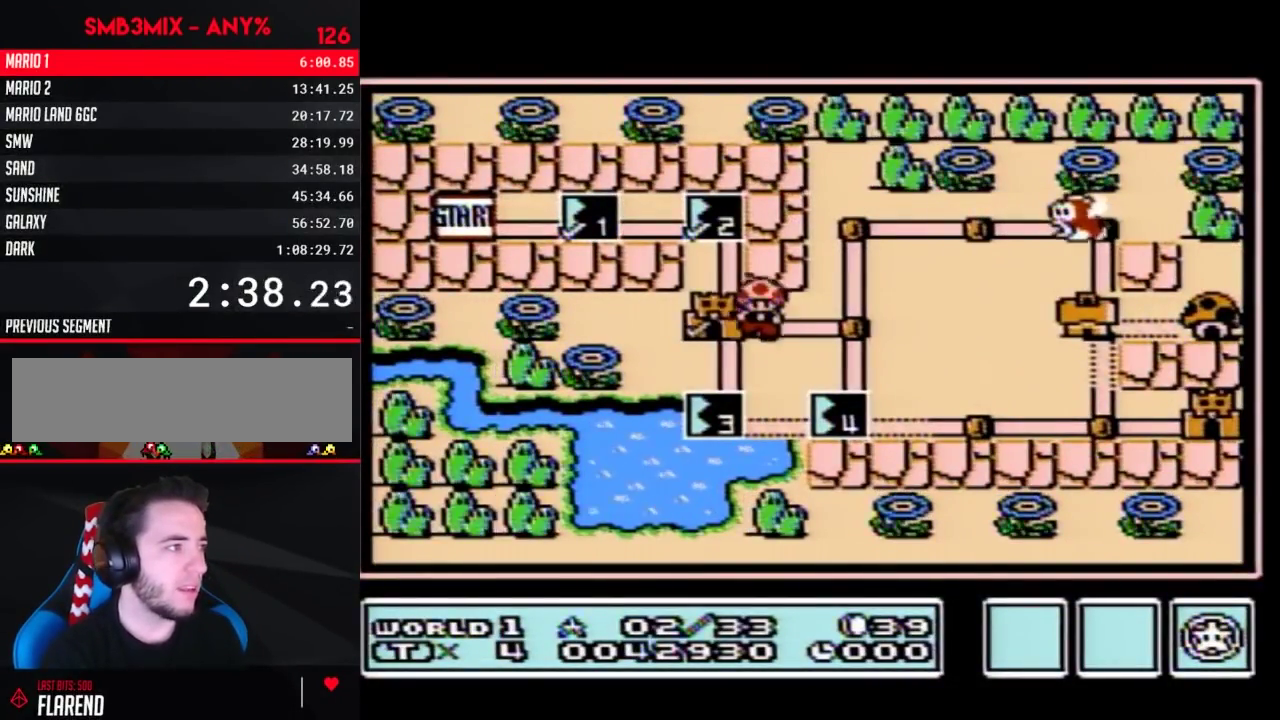
{"buttons": [], "events": [[150, "DPAD_RIGHT", "up"], [217, "DPAD_UP", "down"], [433, "DPAD_UP", "up"]]}
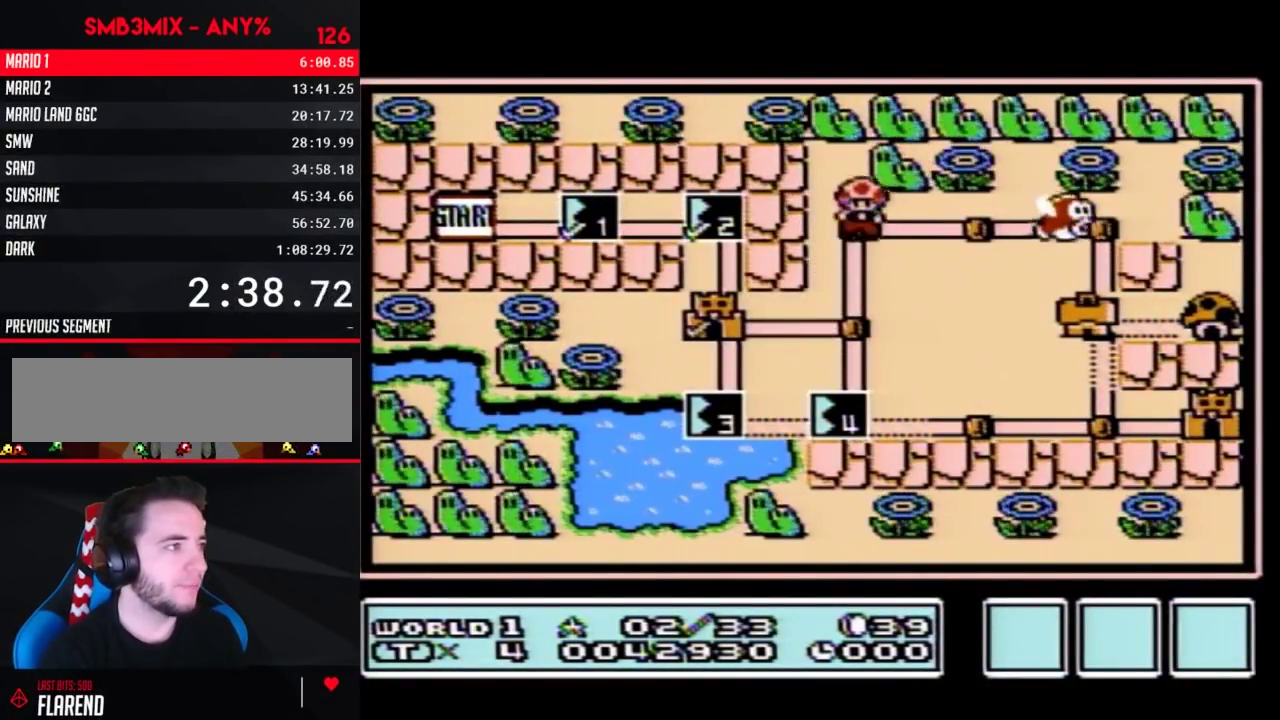
{"buttons": ["DPAD_RIGHT"], "events": [[33, "DPAD_RIGHT", "down"], [250, "DPAD_RIGHT", "up"], [317, "DPAD_RIGHT", "down"]]}
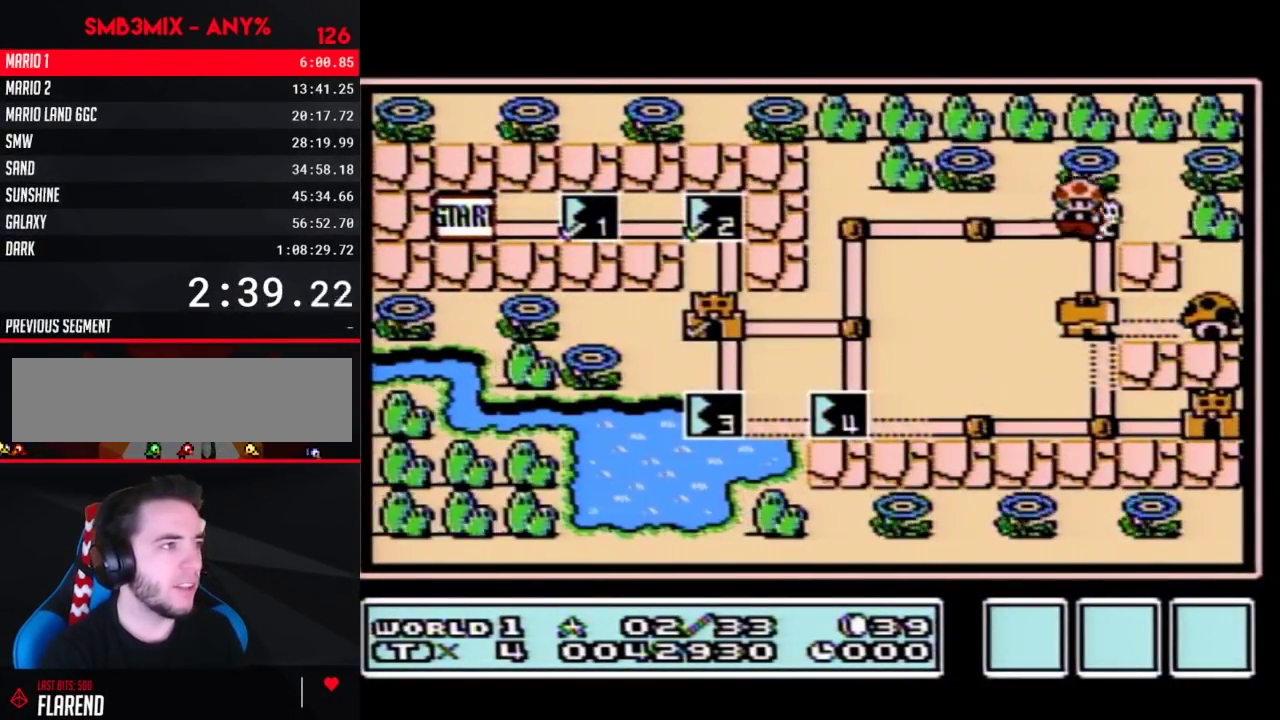
{"buttons": ["DPAD_RIGHT"], "events": []}
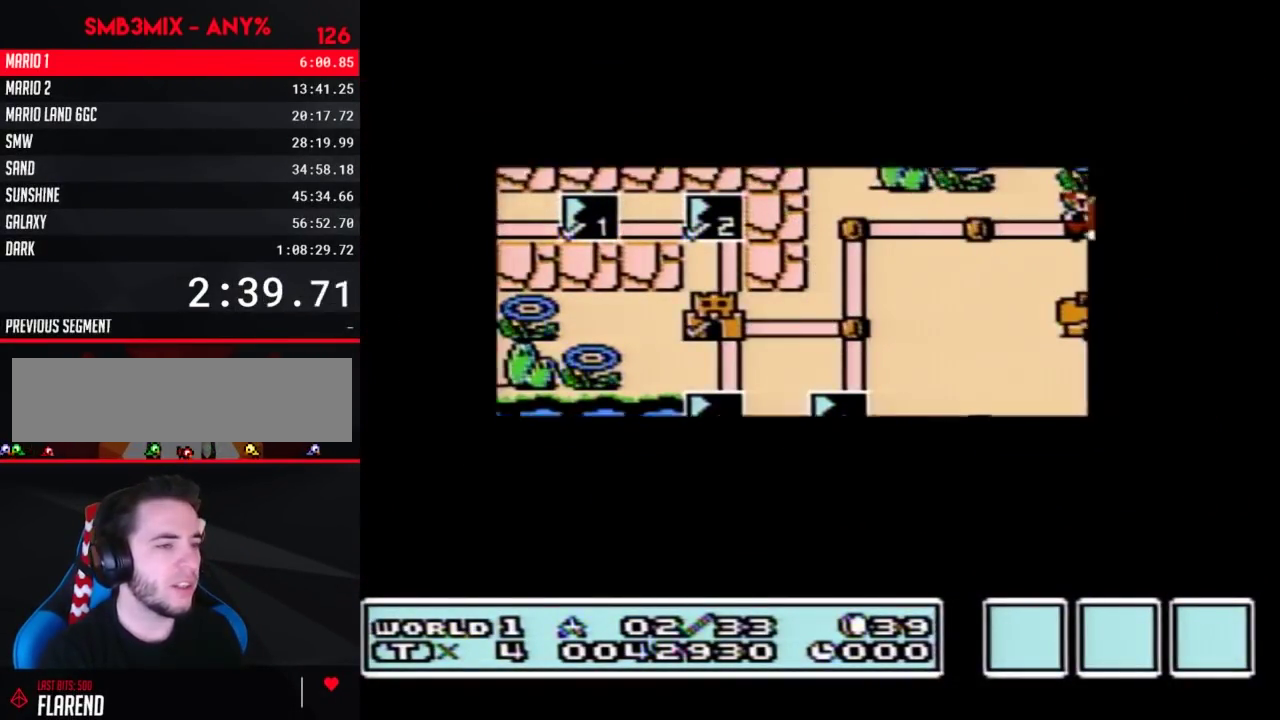
{"buttons": ["DPAD_RIGHT"], "events": []}
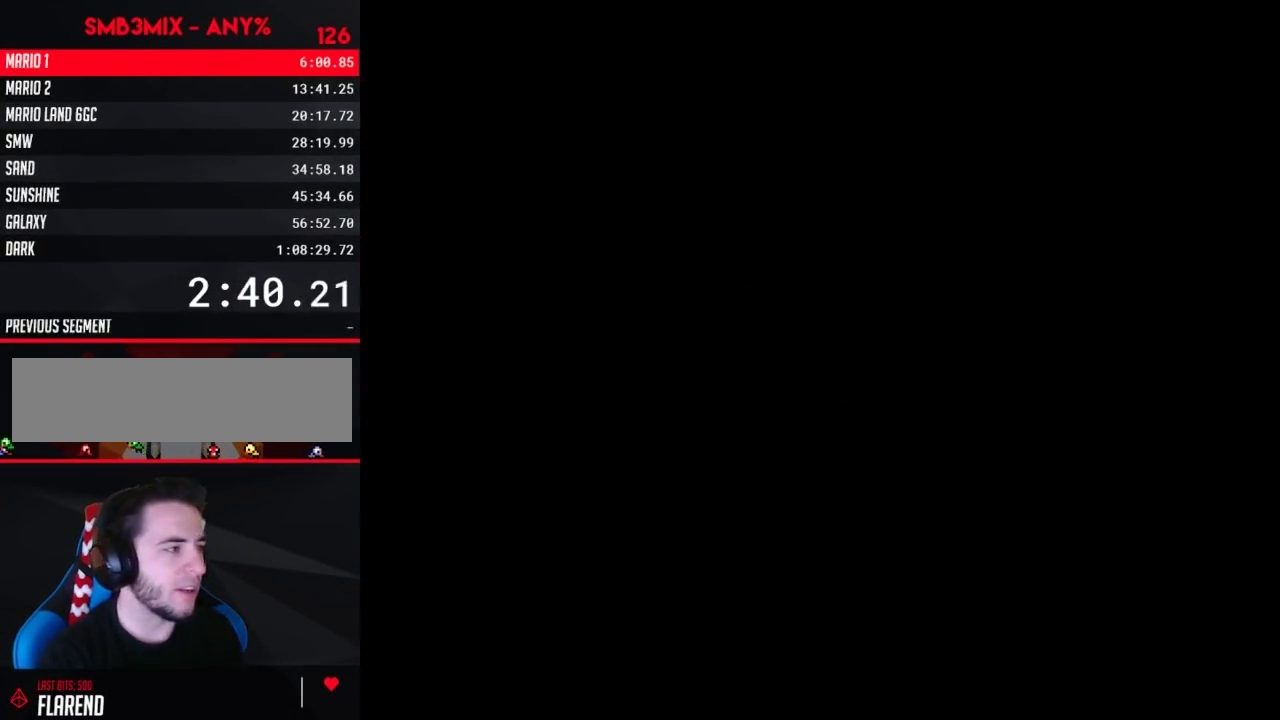
{"buttons": ["B", "DPAD_RIGHT"], "events": [[100, "B", "down"]]}
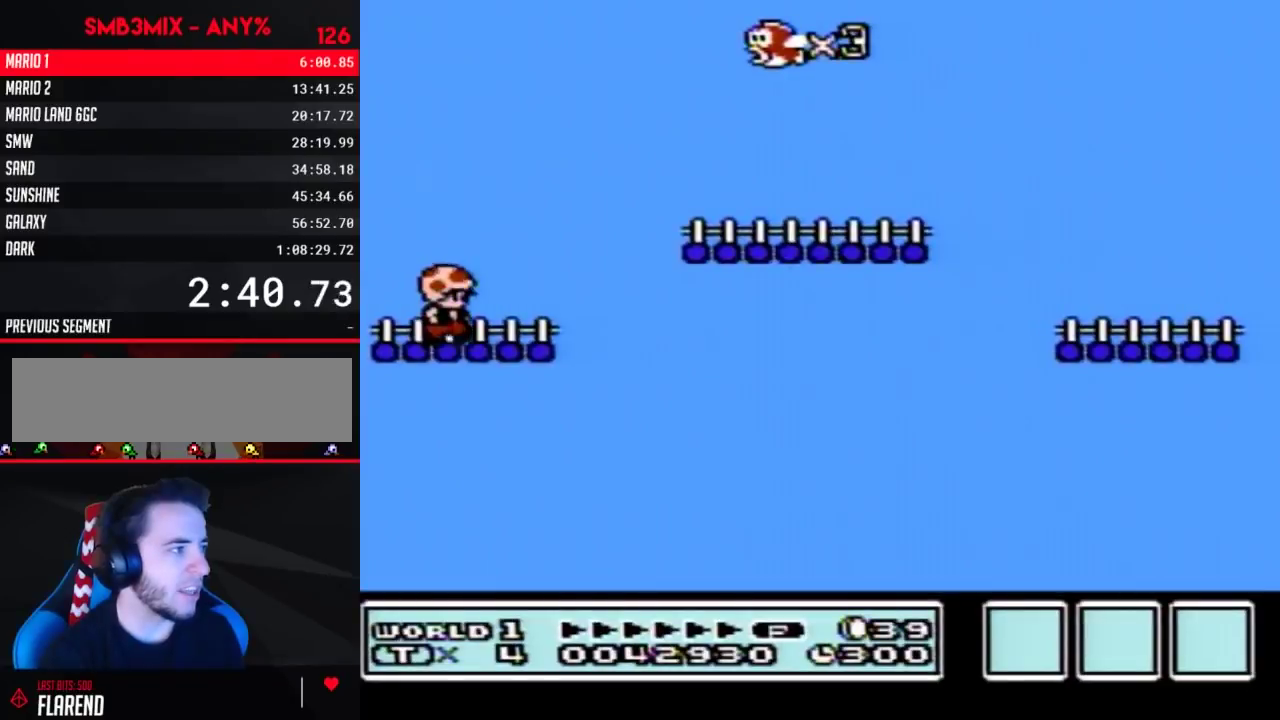
{"buttons": ["B", "DPAD_RIGHT"], "events": []}
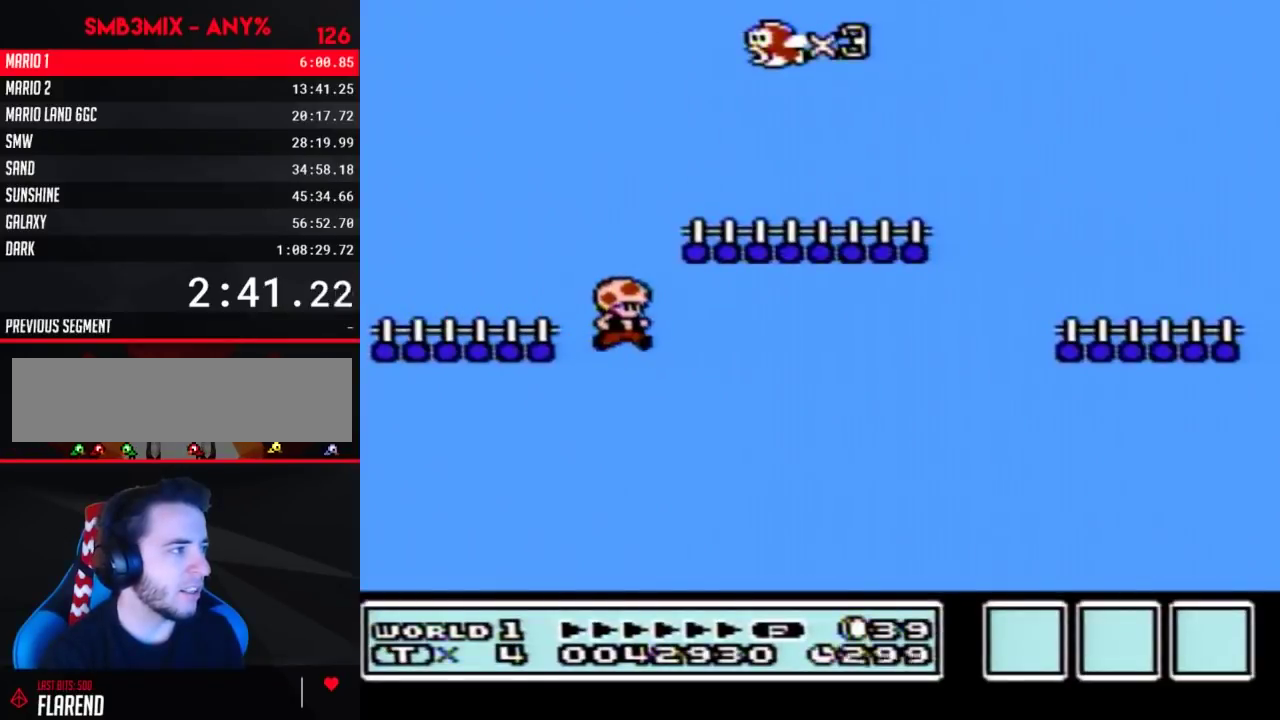
{"buttons": [], "events": [[67, "DPAD_RIGHT", "up"], [117, "DPAD_LEFT", "down"], [400, "B", "up"], [400, "DPAD_LEFT", "up"]]}
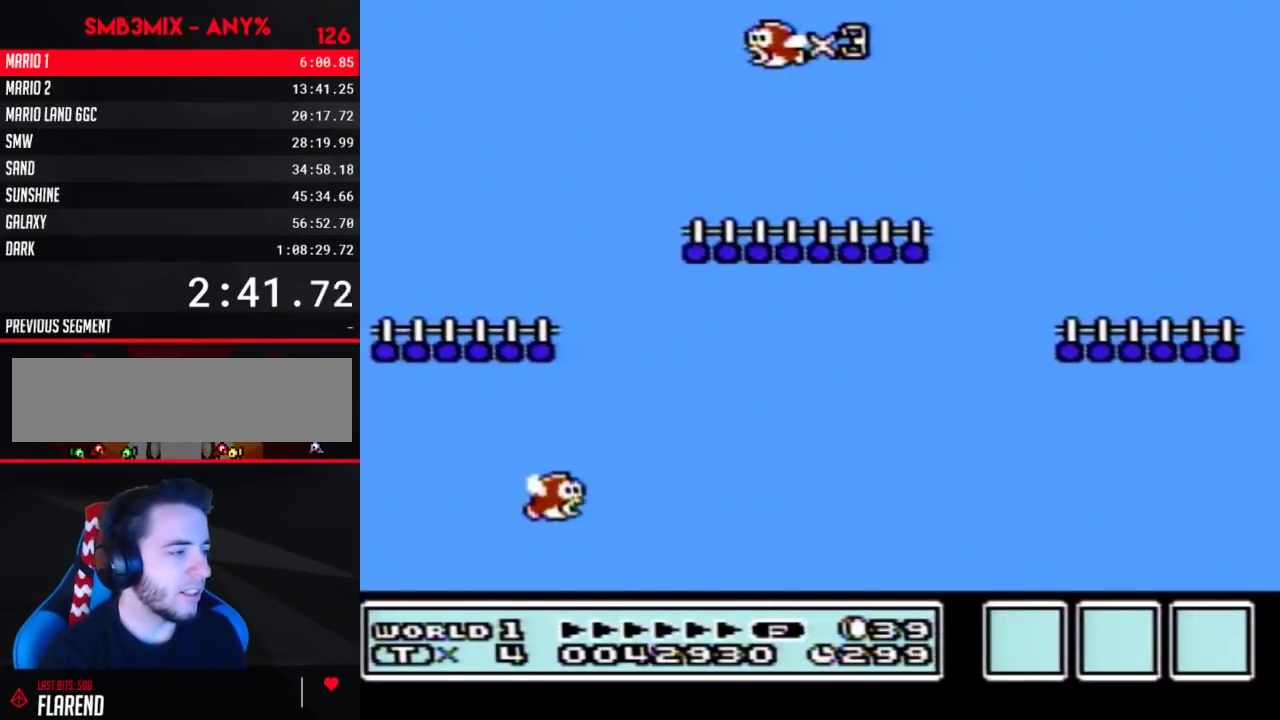
{"buttons": [], "events": []}
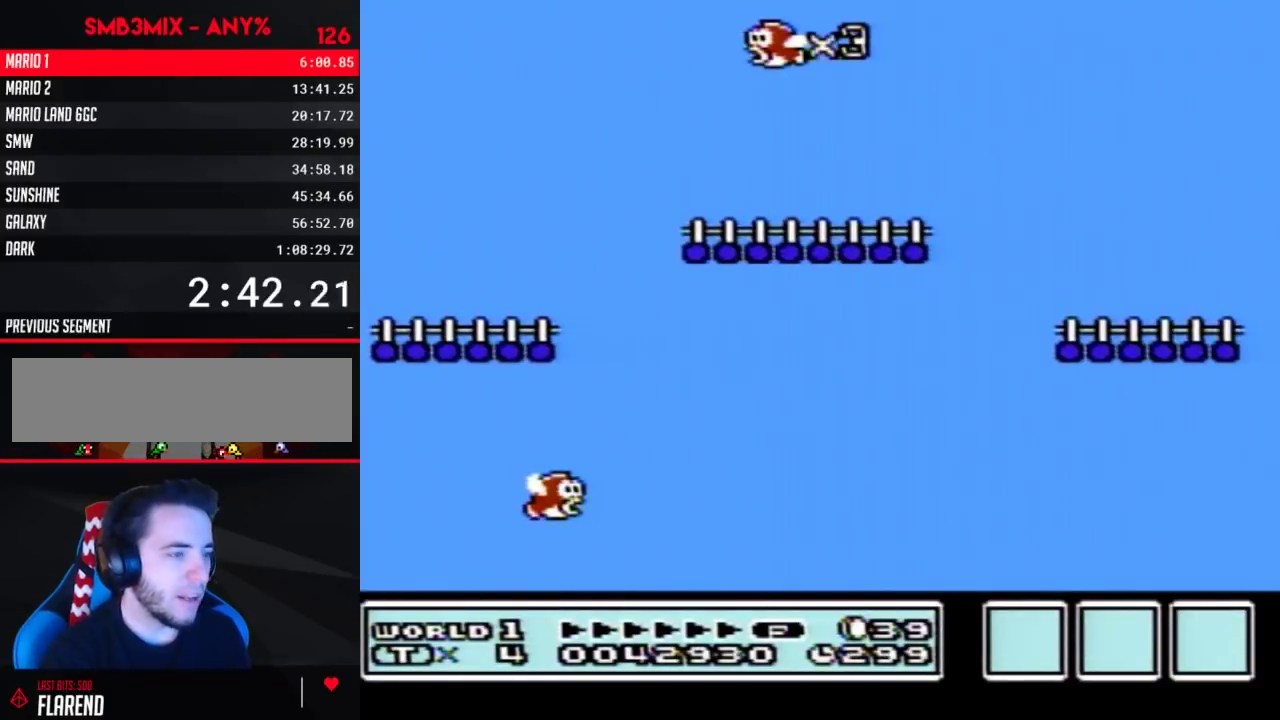
{"buttons": [], "events": []}
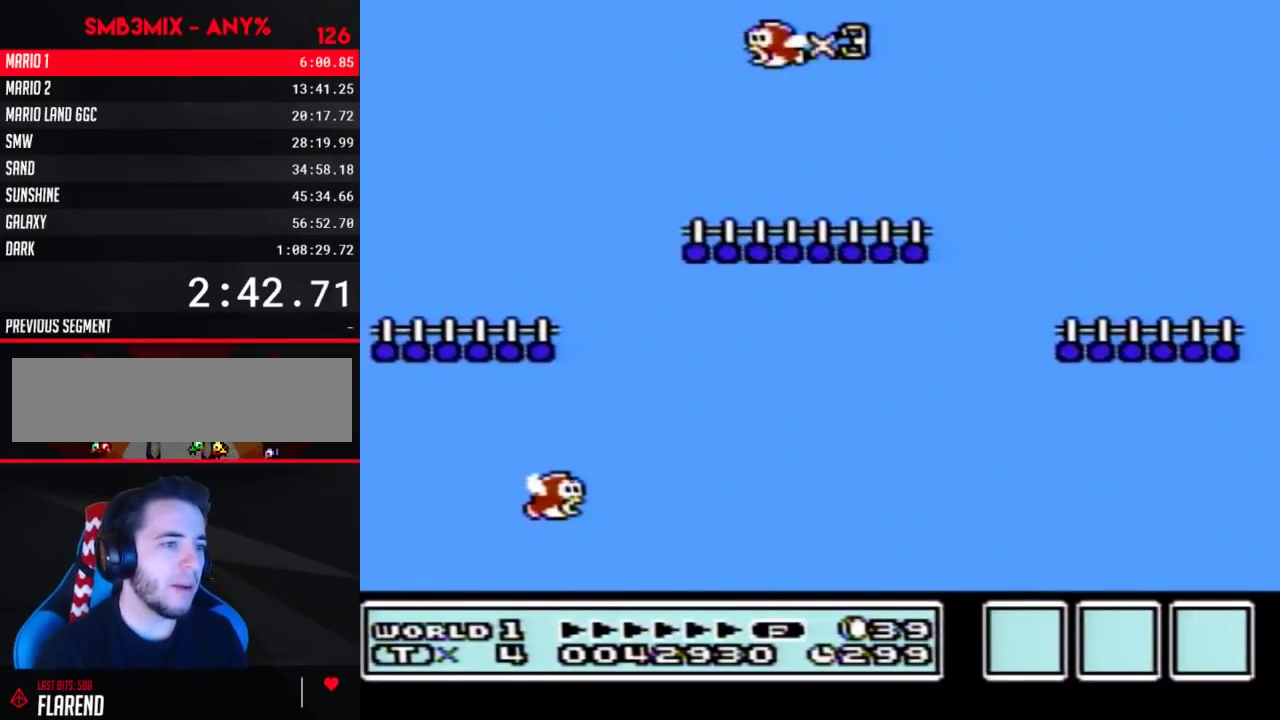
{"buttons": [], "events": []}
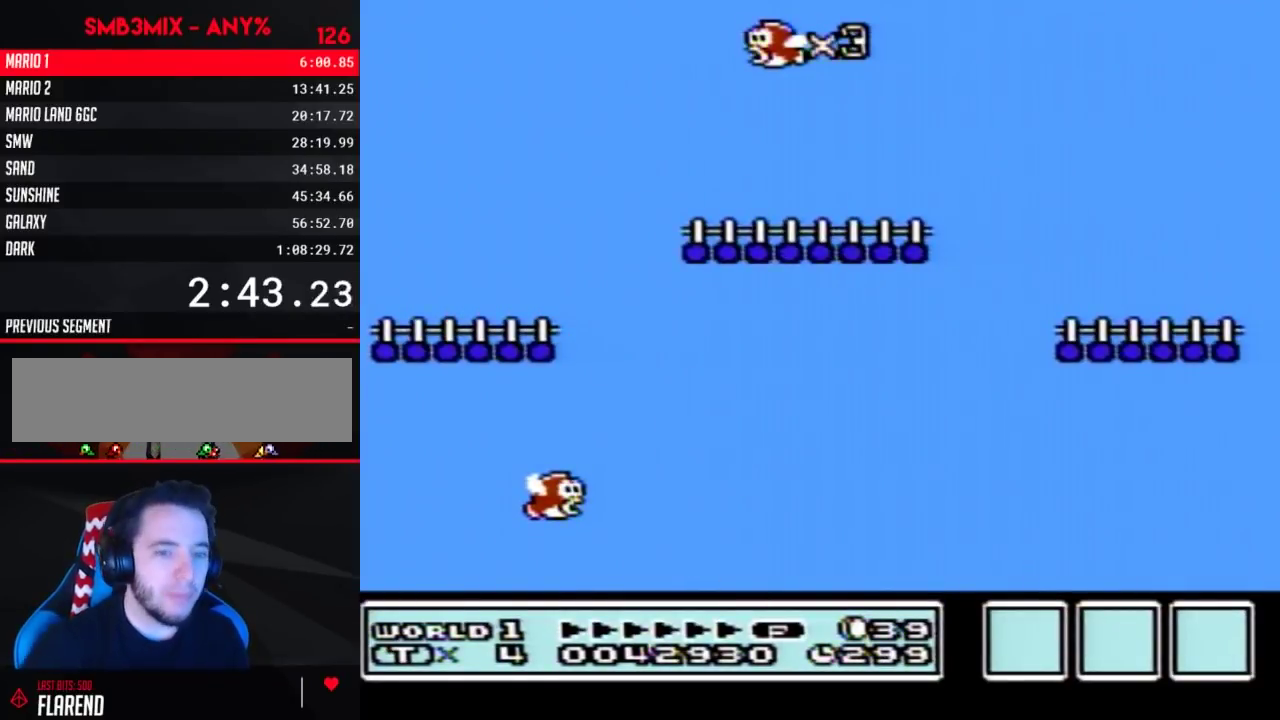
{"buttons": [], "events": []}
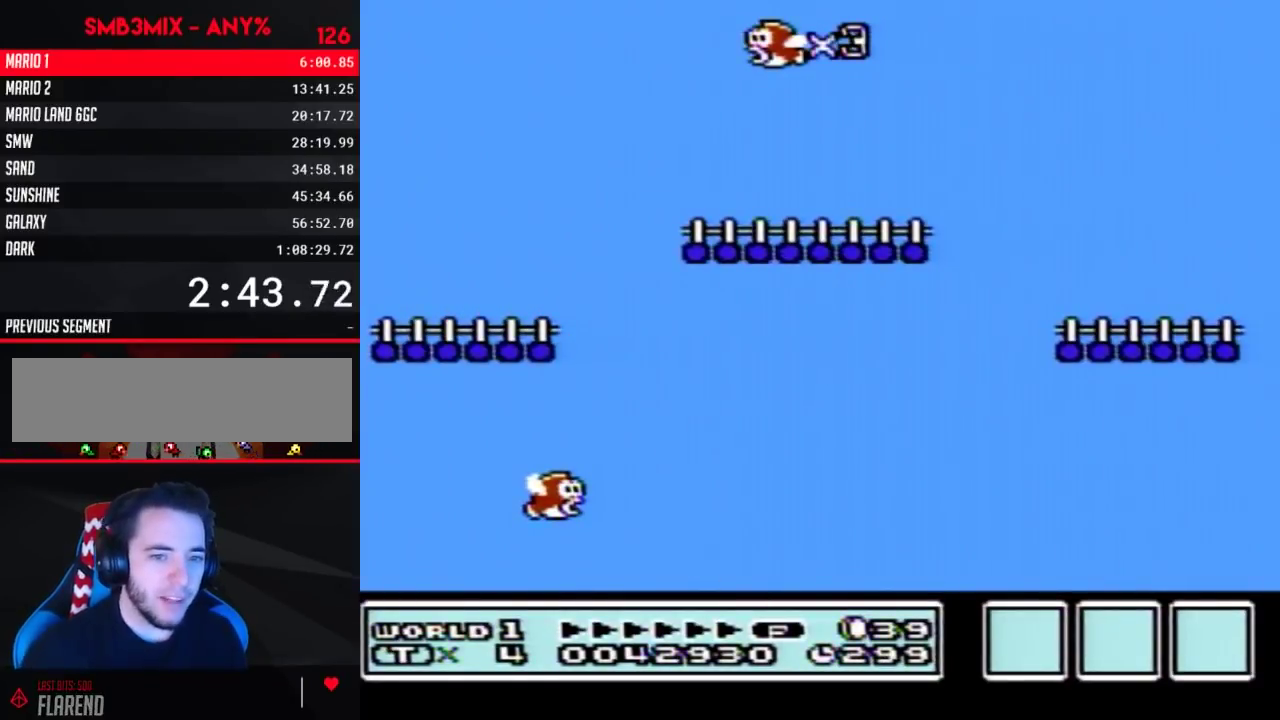
{"buttons": [], "events": []}
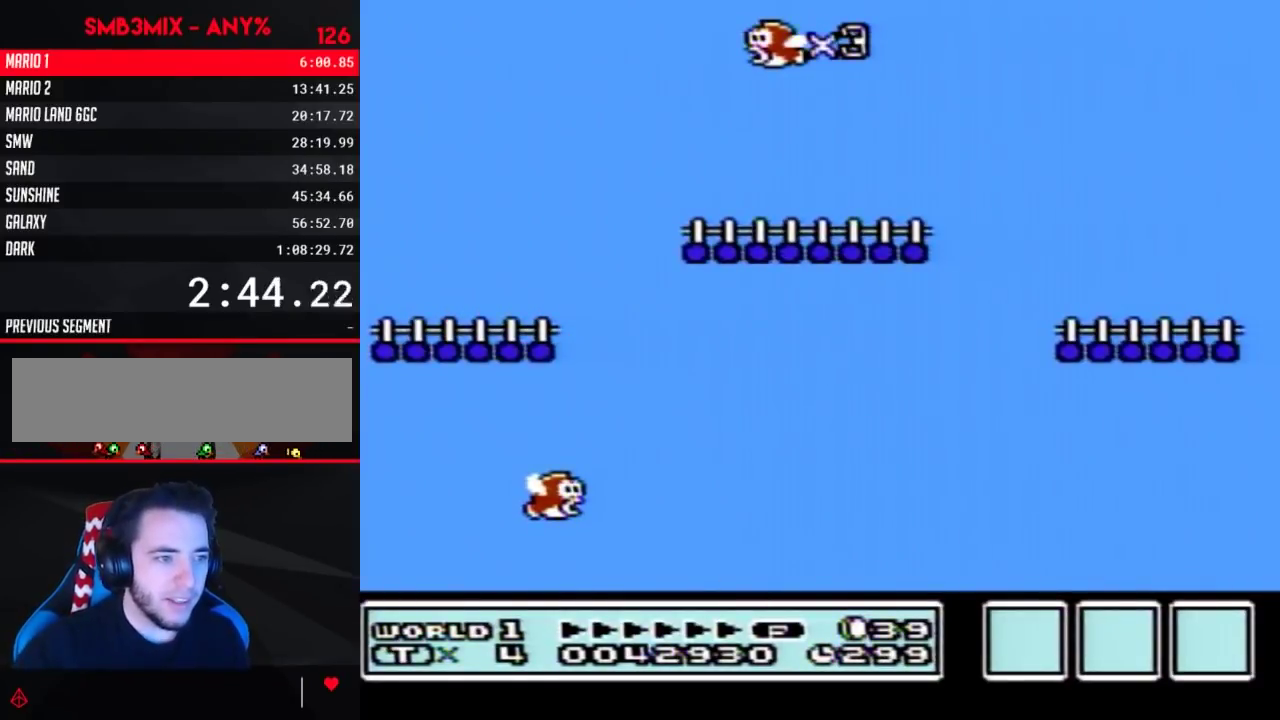
{"buttons": [], "events": []}
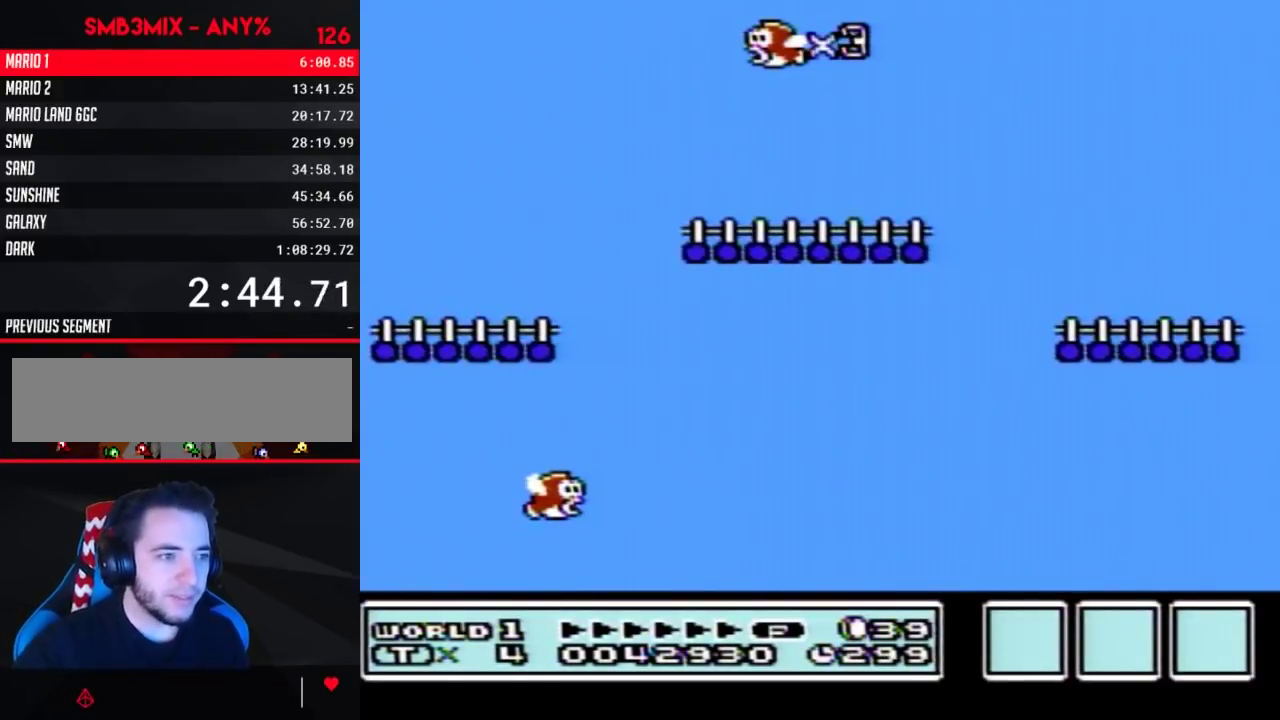
{"buttons": [], "events": []}
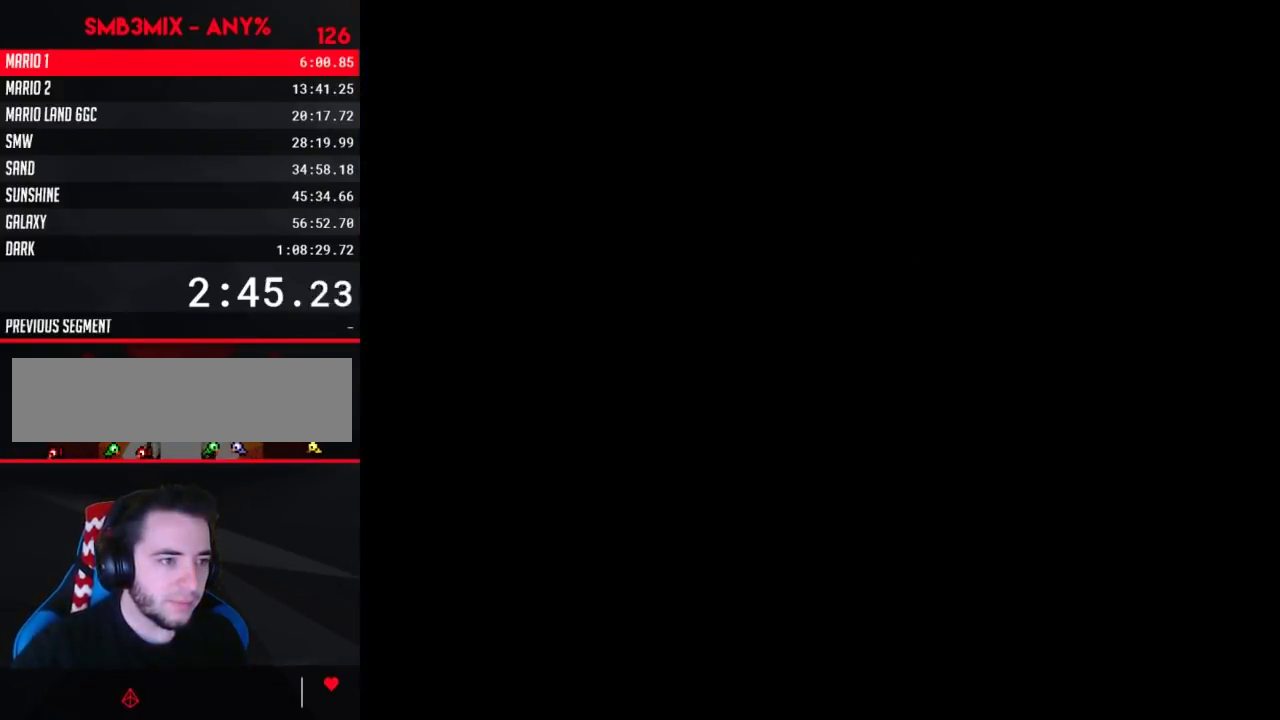
{"buttons": [], "events": []}
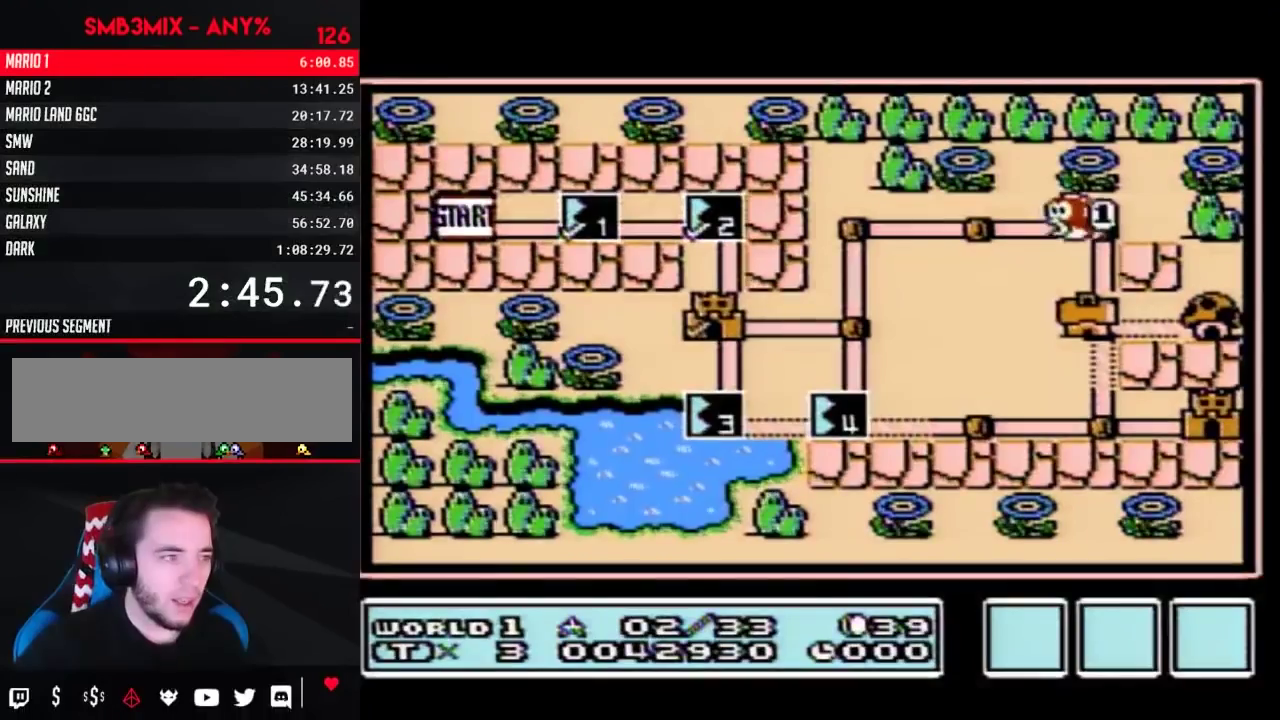
{"buttons": [], "events": []}
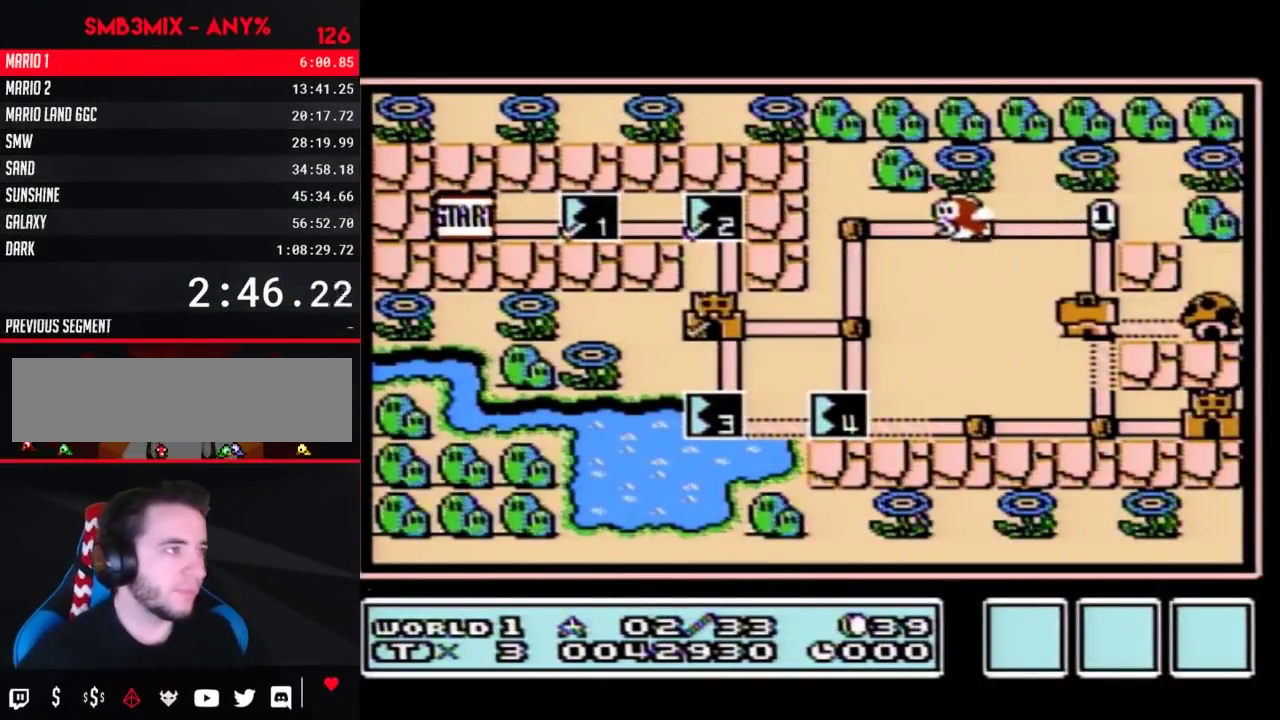
{"buttons": ["DPAD_DOWN"], "events": [[150, "DPAD_DOWN", "down"]]}
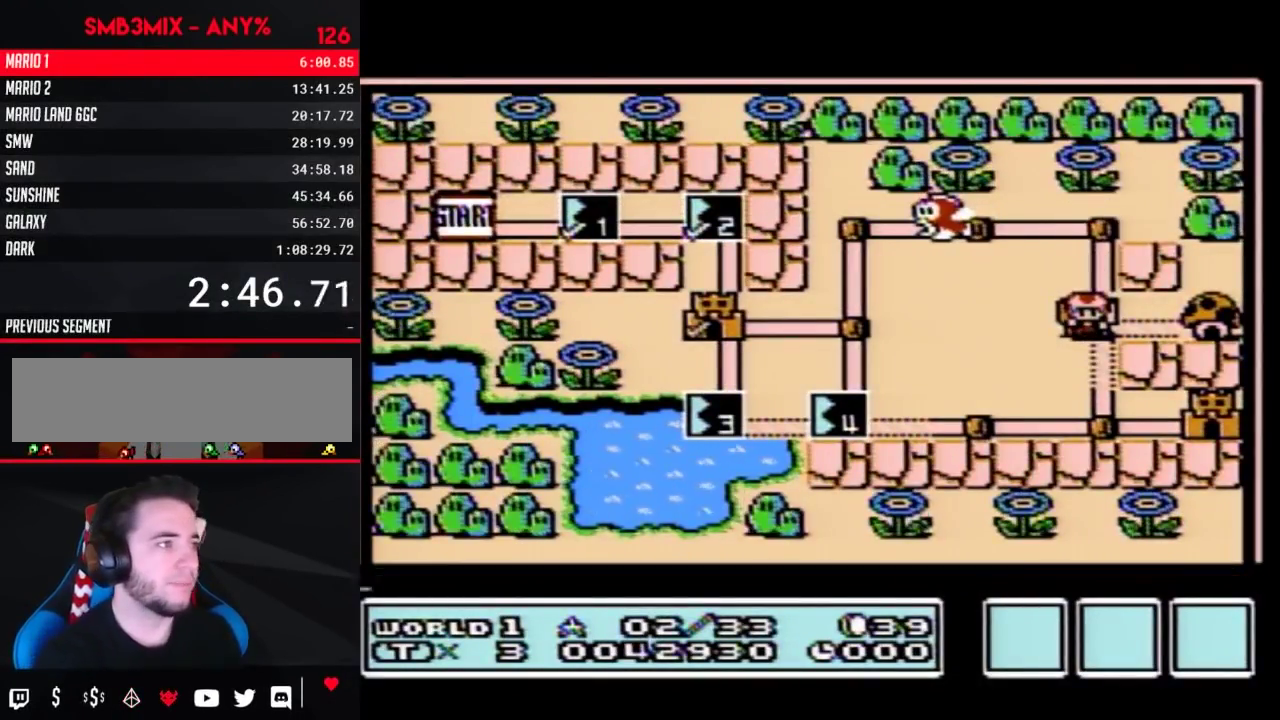
{"buttons": ["DPAD_DOWN"], "events": []}